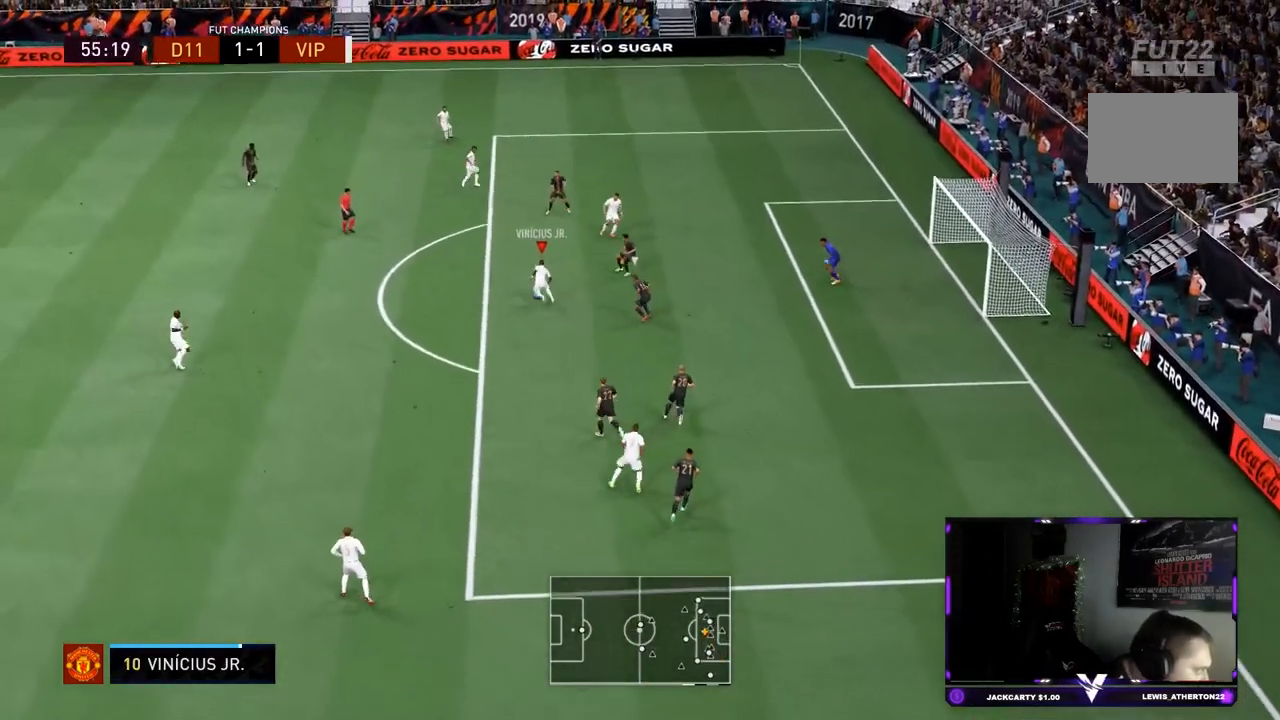
Gameplay with a controller (PlayStation layout); each line is a JSON object with the inputs held at the frame after it. "events" lists button and stick changes between this image and that frame as [ms after this image, input, new state], when the widget could be followed in between. Not read: L3 R3.
{"buttons": [], "left_stick": "center", "right_stick": "center", "events": [[500, "left_stick", "center"]]}
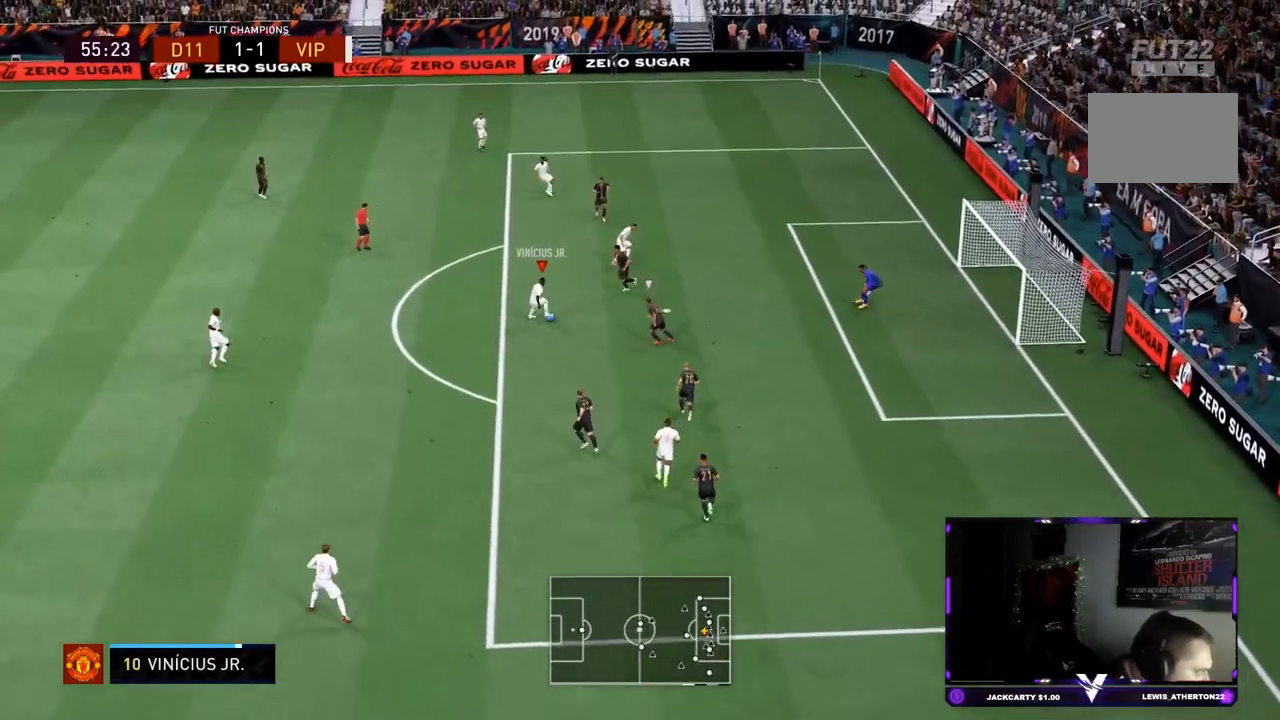
{"buttons": [], "left_stick": "center", "right_stick": "center"}
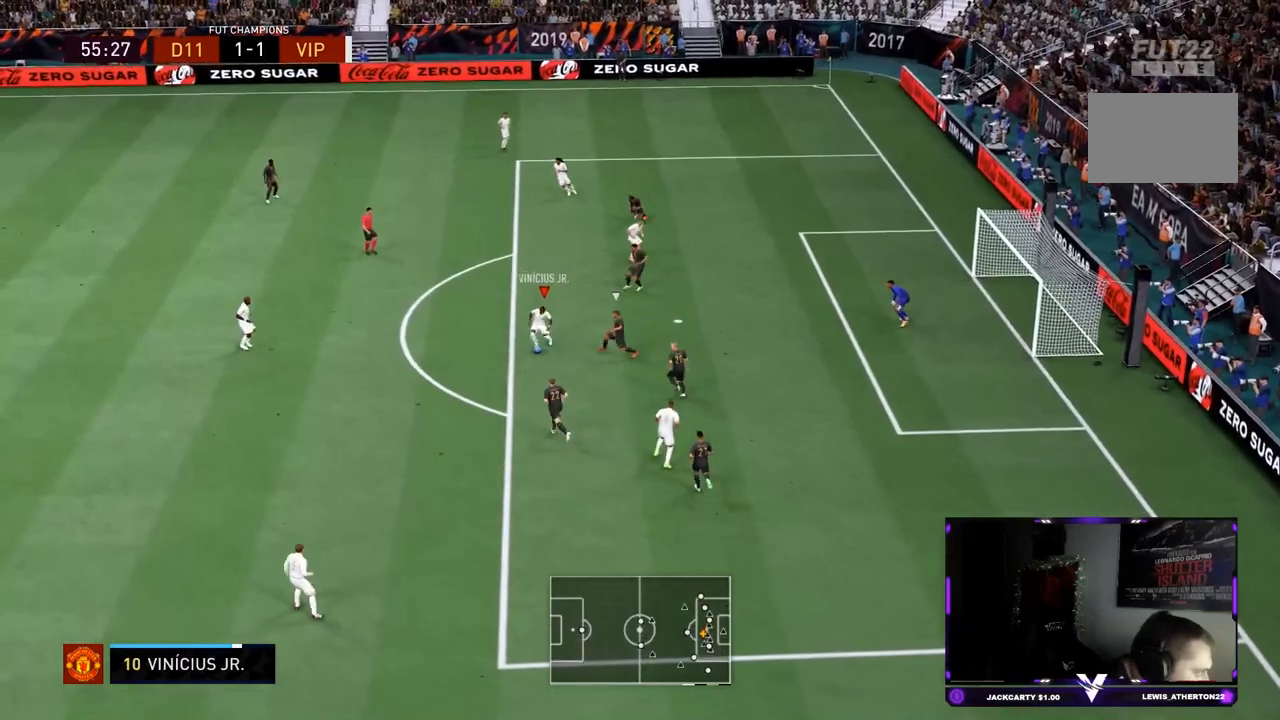
{"buttons": [], "left_stick": "down-right", "right_stick": "center", "events": [[67, "left_stick", "right"], [167, "left_stick", "down-right"]]}
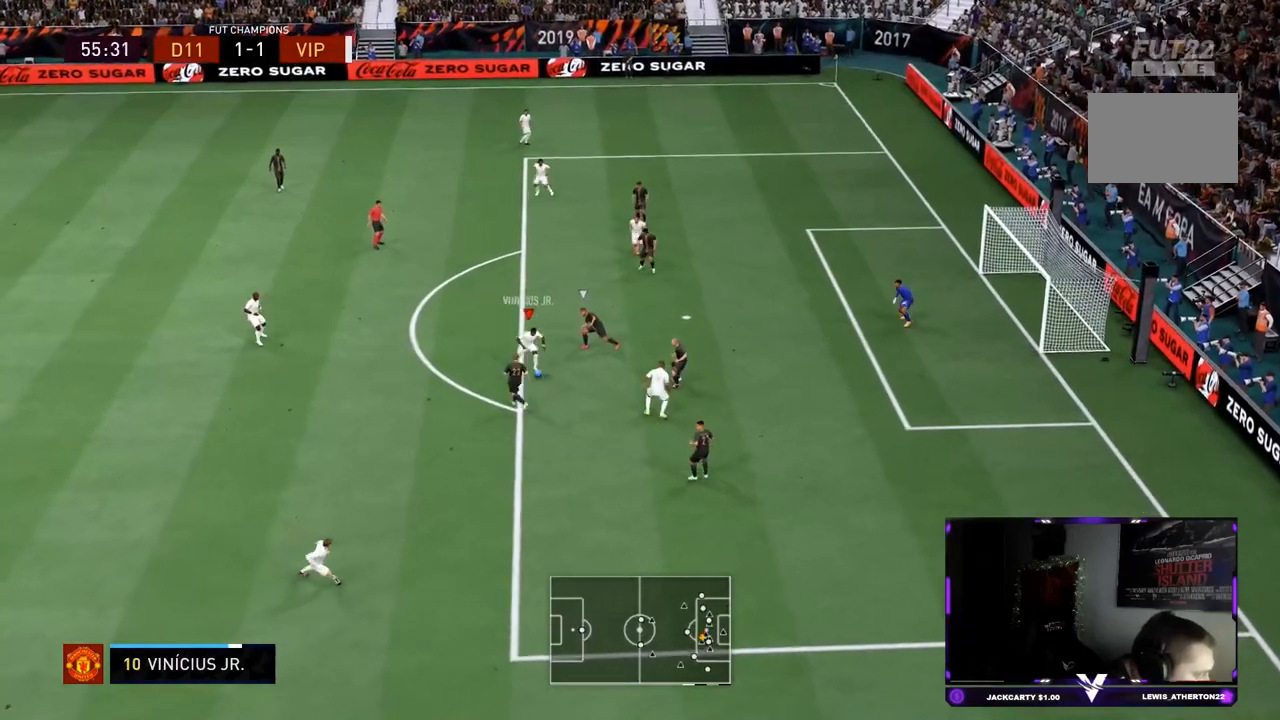
{"buttons": ["SQUARE"], "left_stick": "center", "right_stick": "center"}
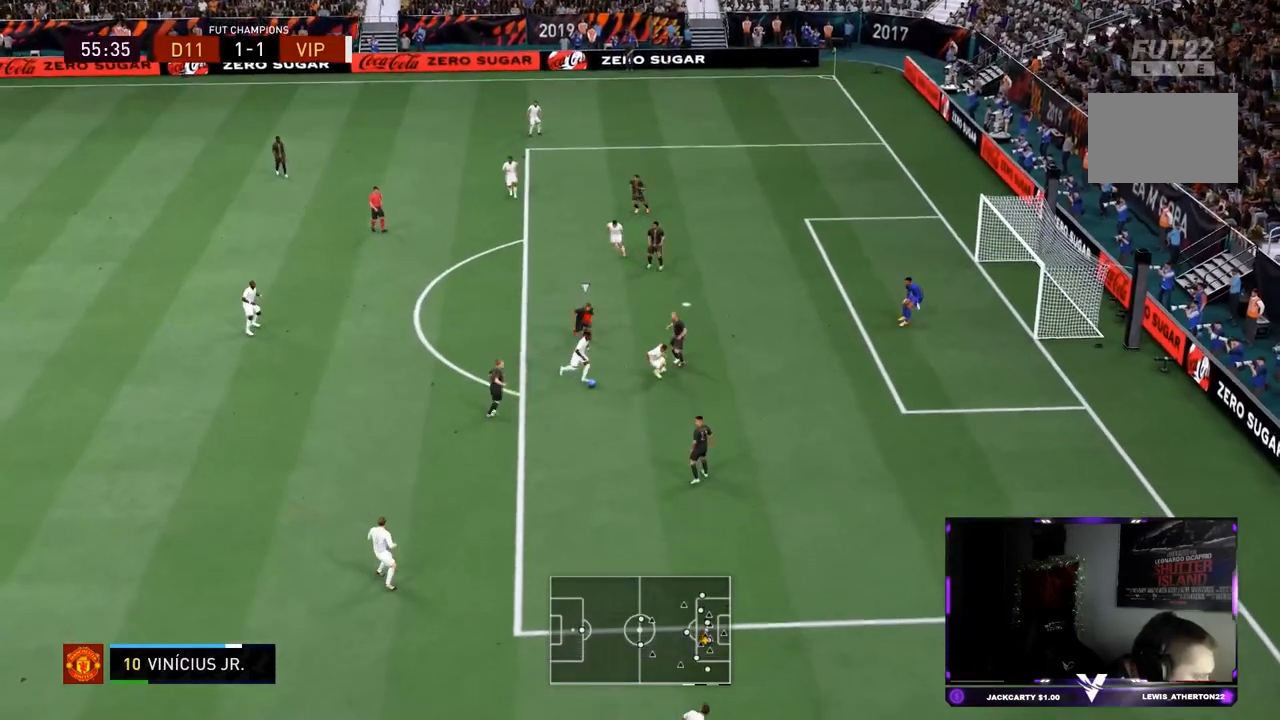
{"buttons": [], "left_stick": "right", "right_stick": "up-left", "events": [[100, "left_stick", "left"], [133, "L2", "down"], [150, "R2", "down"], [150, "SQUARE", "up"], [284, "L2", "up"], [334, "R2", "up"], [350, "left_stick", "right"], [450, "right_stick", "up-left"]]}
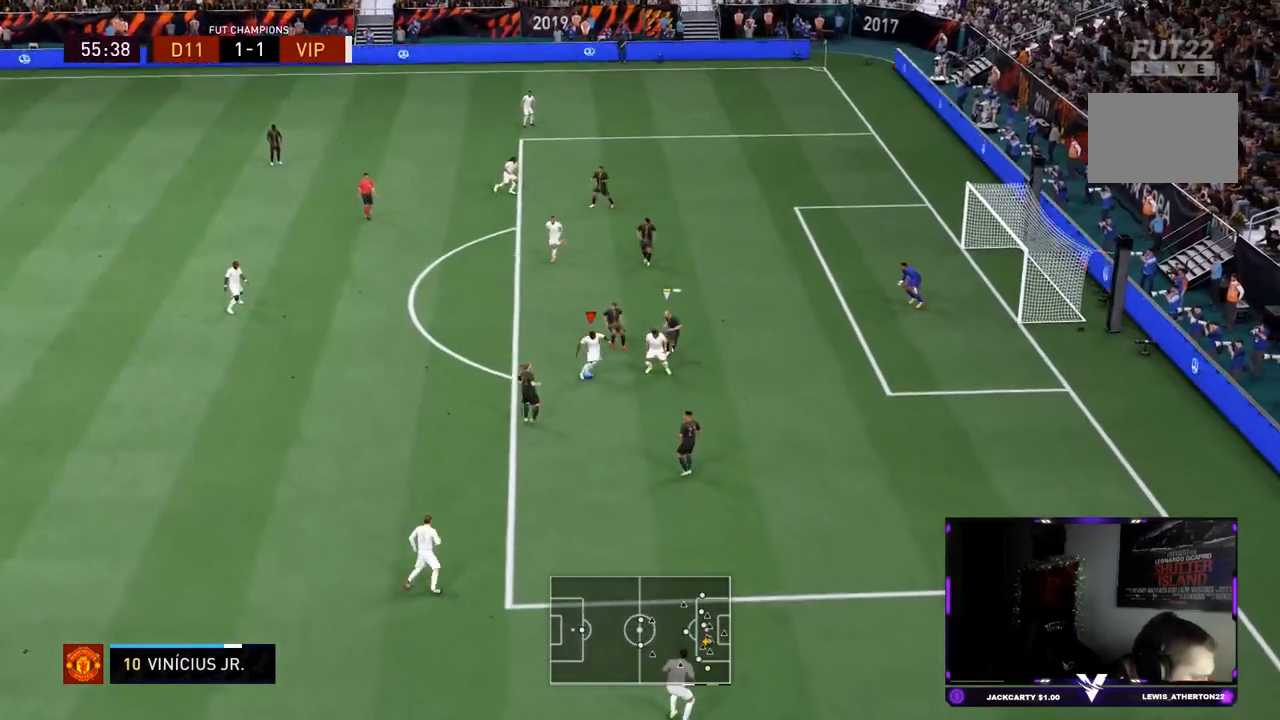
{"buttons": [], "left_stick": "down-right", "right_stick": "center", "events": [[50, "right_stick", "down-left"], [117, "right_stick", "down-right"], [134, "left_stick", "down-right"], [251, "right_stick", "center"]]}
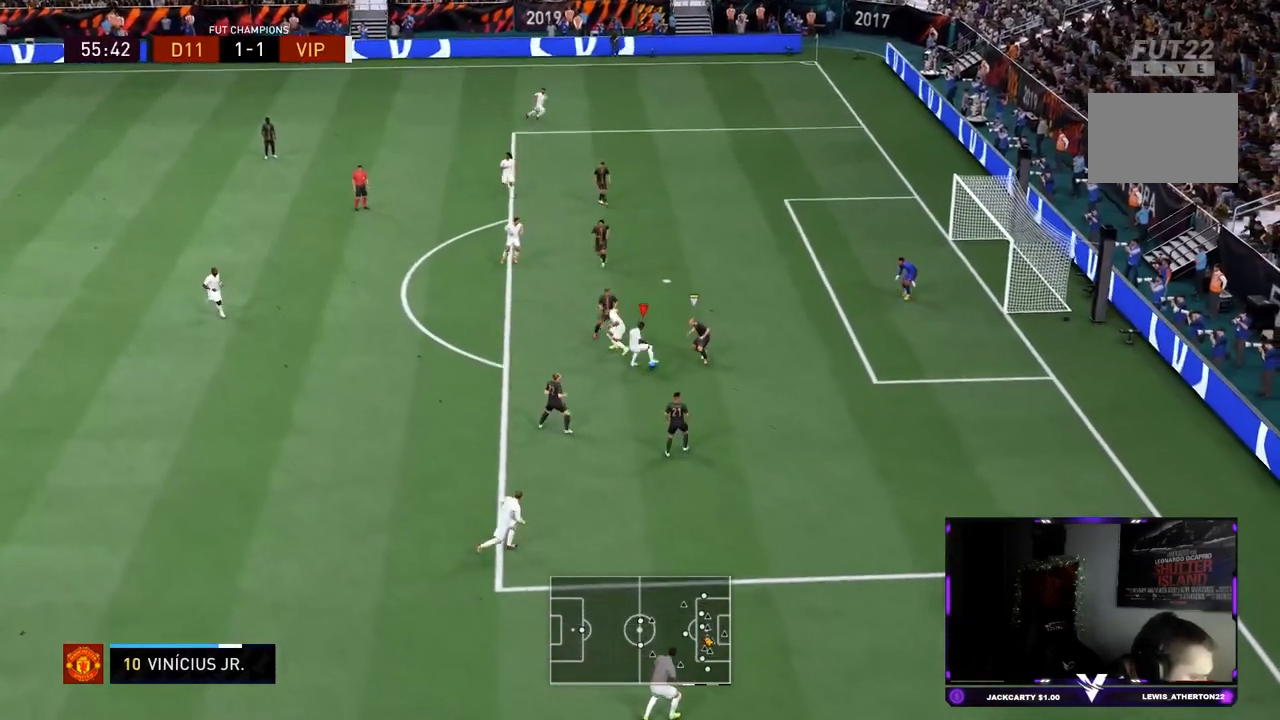
{"buttons": [], "left_stick": "down-right", "right_stick": "center", "events": []}
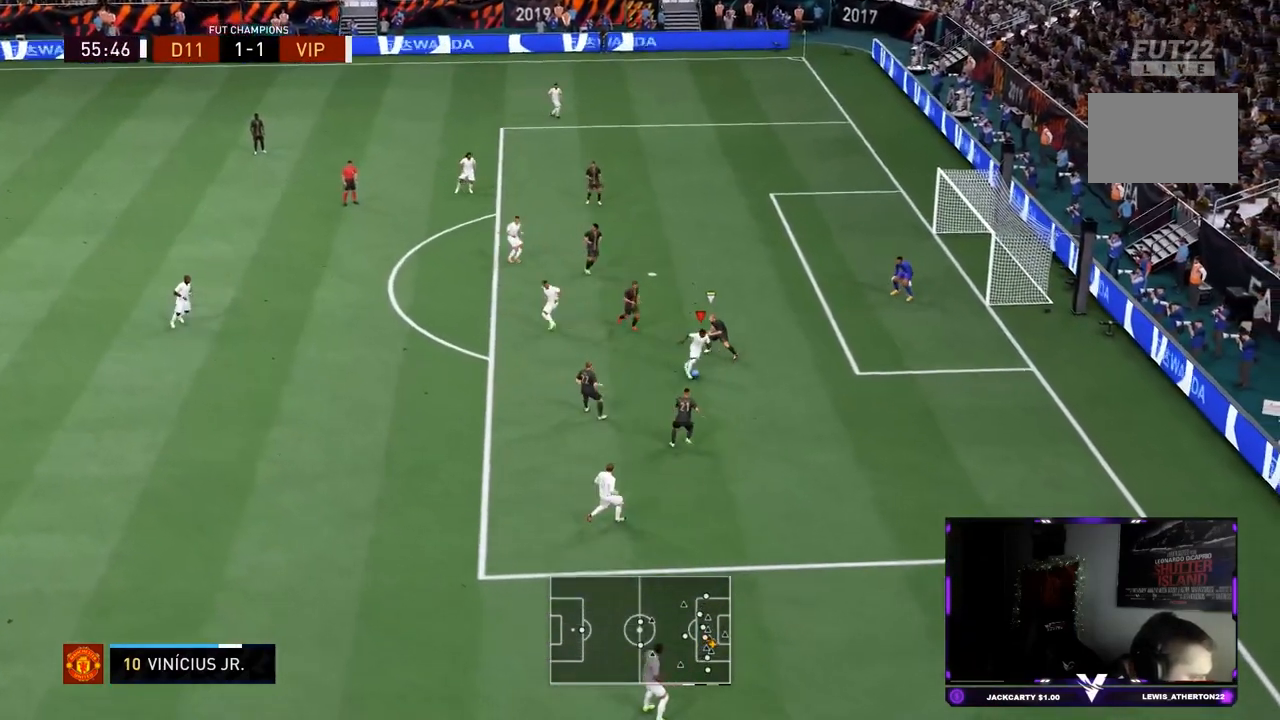
{"buttons": ["SQUARE"], "left_stick": "down-left", "right_stick": "center", "events": [[84, "left_stick", "right"], [351, "left_stick", "down-right"], [418, "SQUARE", "down"], [468, "left_stick", "down-left"]]}
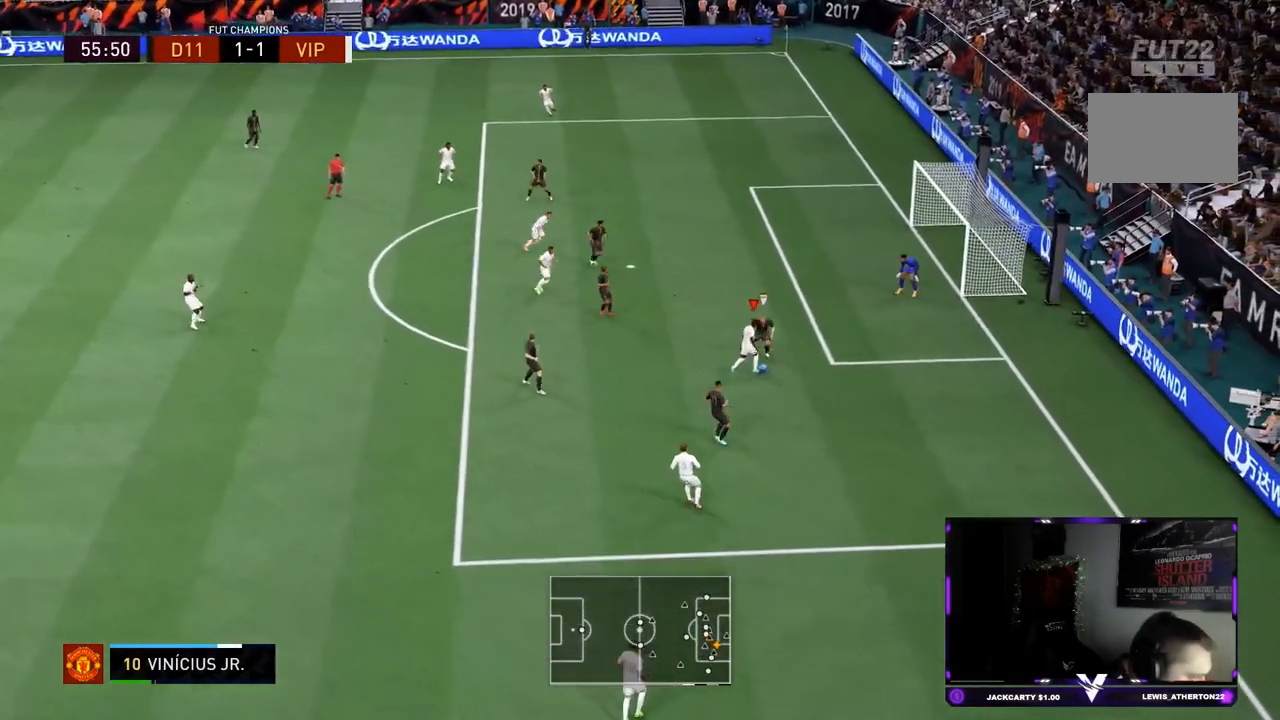
{"buttons": [], "left_stick": "left", "right_stick": "center", "events": [[83, "SQUARE", "up"], [117, "L2", "down"], [150, "R2", "down"], [267, "left_stick", "left"], [300, "R2", "up"], [334, "L2", "up"]]}
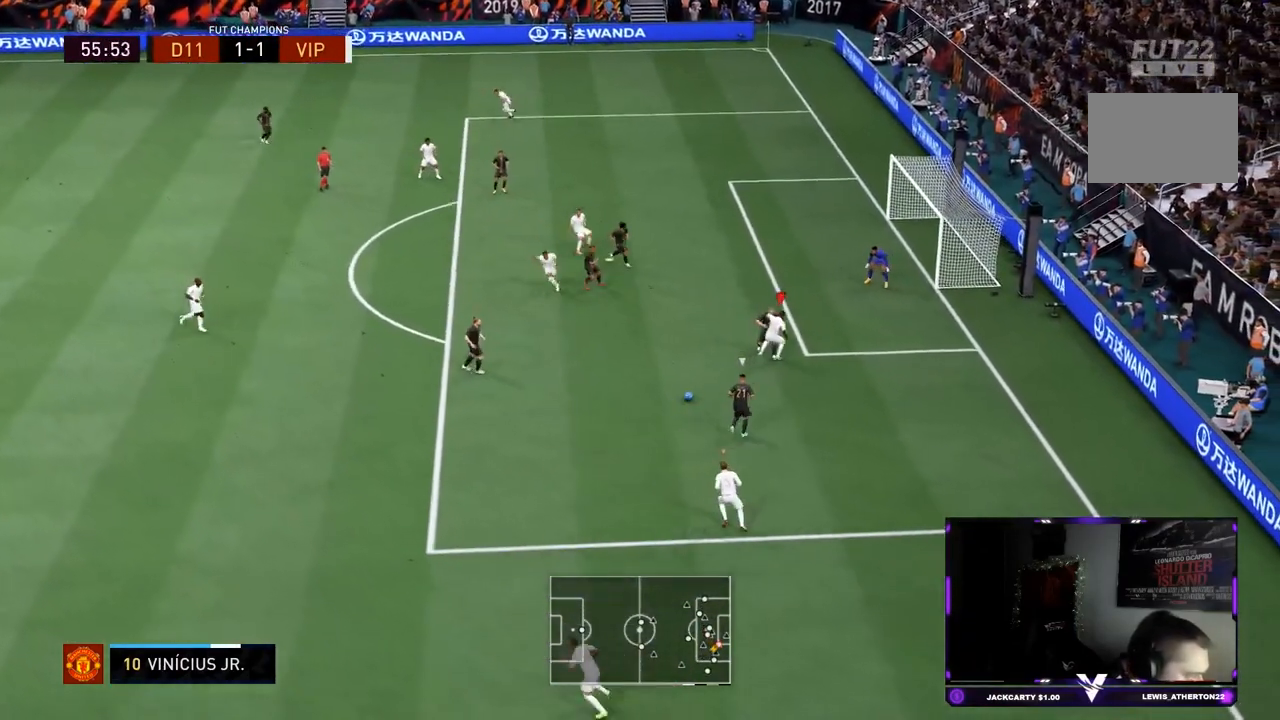
{"buttons": ["R2"], "left_stick": "left", "right_stick": "center", "events": [[484, "R2", "down"]]}
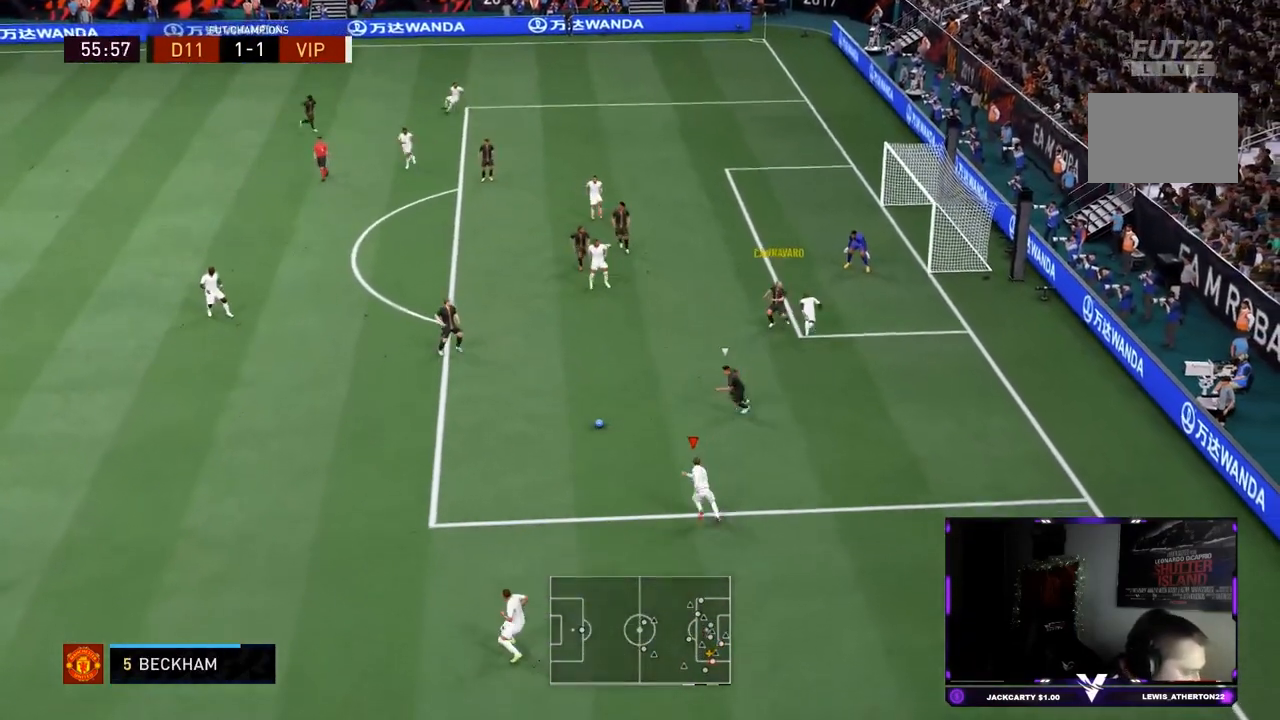
{"buttons": ["R2"], "left_stick": "left", "right_stick": "center"}